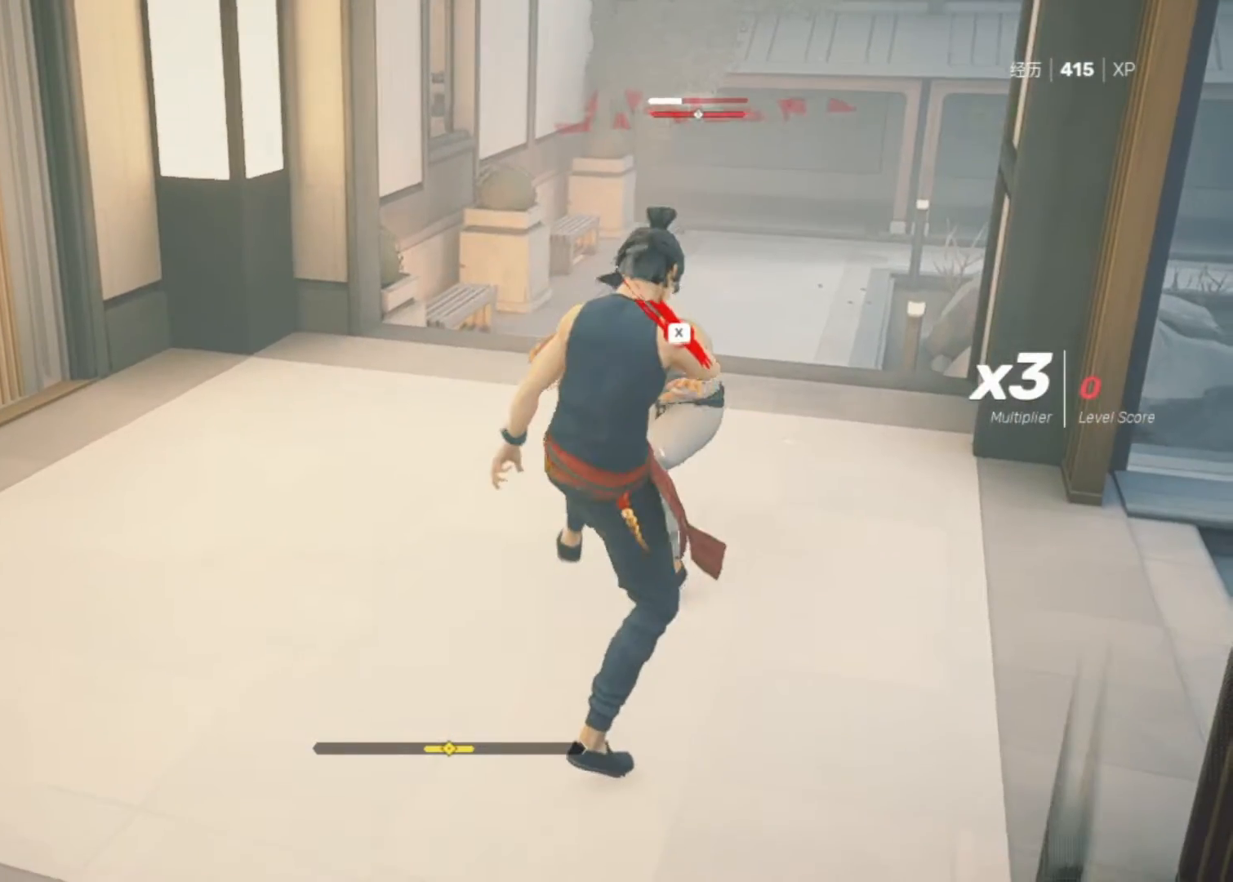
Gameplay with keyboard and mouse; each line is a JSON object with the keys and mouse buttons held at the frame after it. "events" lists presses ("down") and releases ("up") of "1", "2", "3", "a", "alt", "c", "d", "e", "f", "q", "r", "s", "space", "v", "w", "x", "z", "mouse_left", "mouse_wheel", "mouse_right" and "mouse_mb5" between this image and that frame as [ms after this image, input, new state], when the widget could be followed in between. "mouse_left", "mouse_wheel", "mouse_right", "mouse_mb5" = the "left", "wheel", "right", "mb5" buttons of the "mouse" list. No other keys are recorded. "wheel" means that the mouse wheel is clicked or scrolled. Not read: mouse_mb4 mouse_move.
{"keys": [], "mouse": [], "events": []}
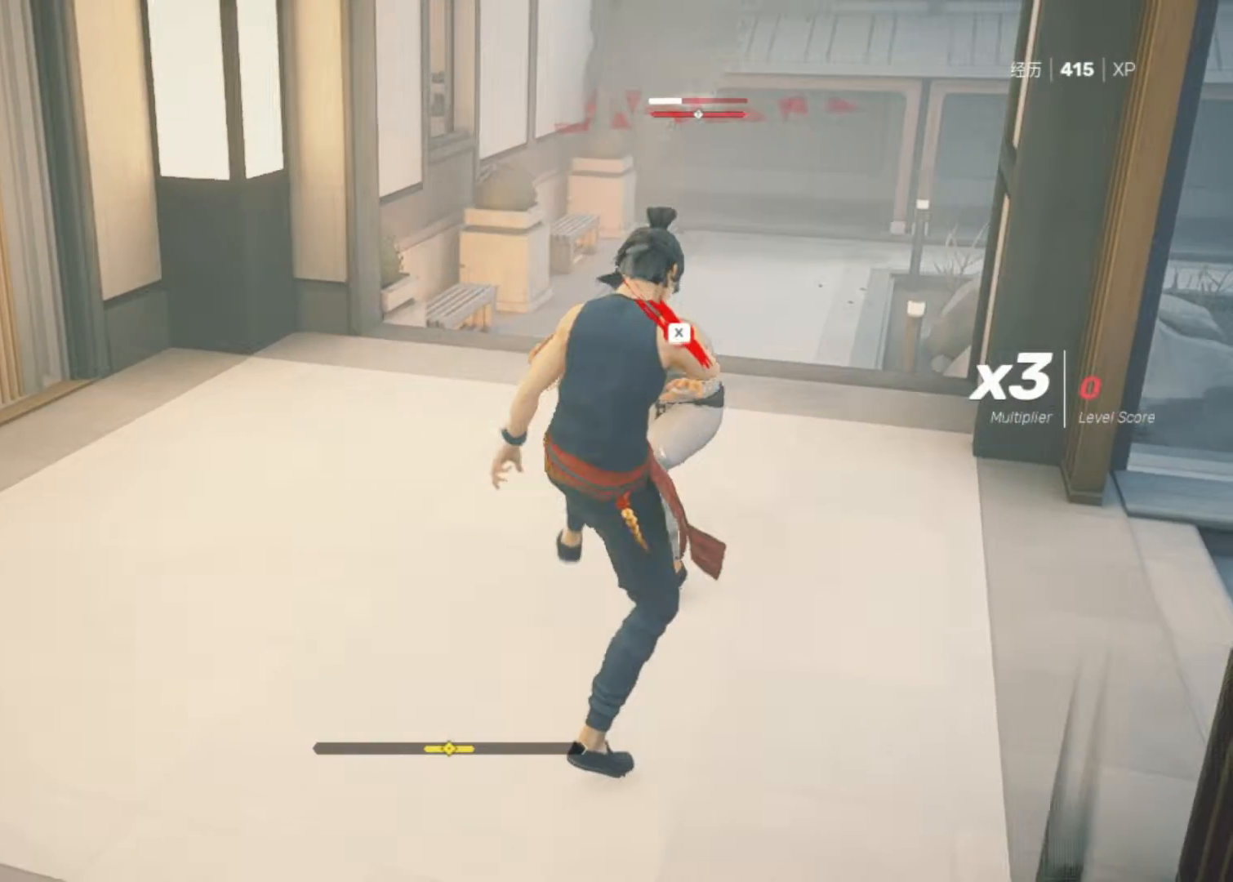
{"keys": ["w"], "mouse": []}
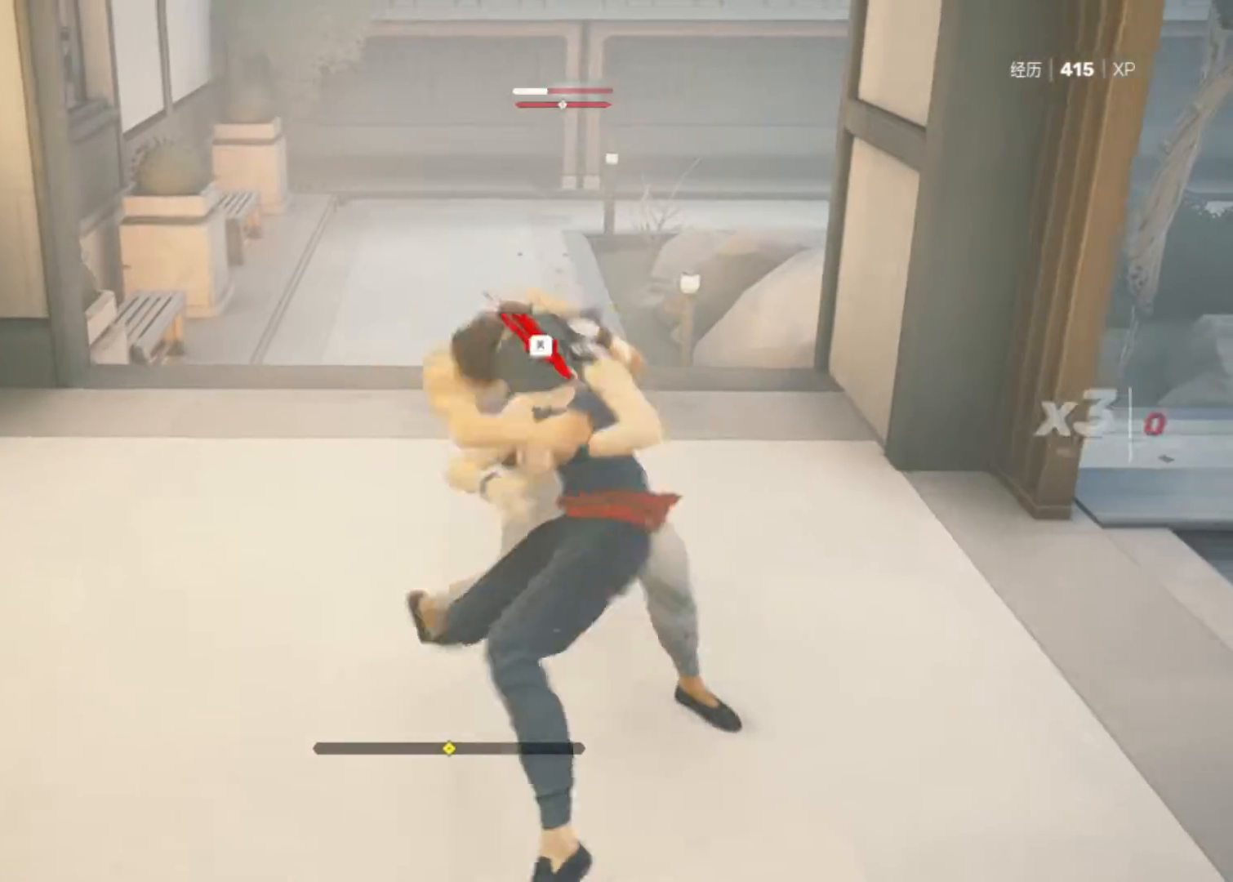
{"keys": ["w"], "mouse": [], "events": []}
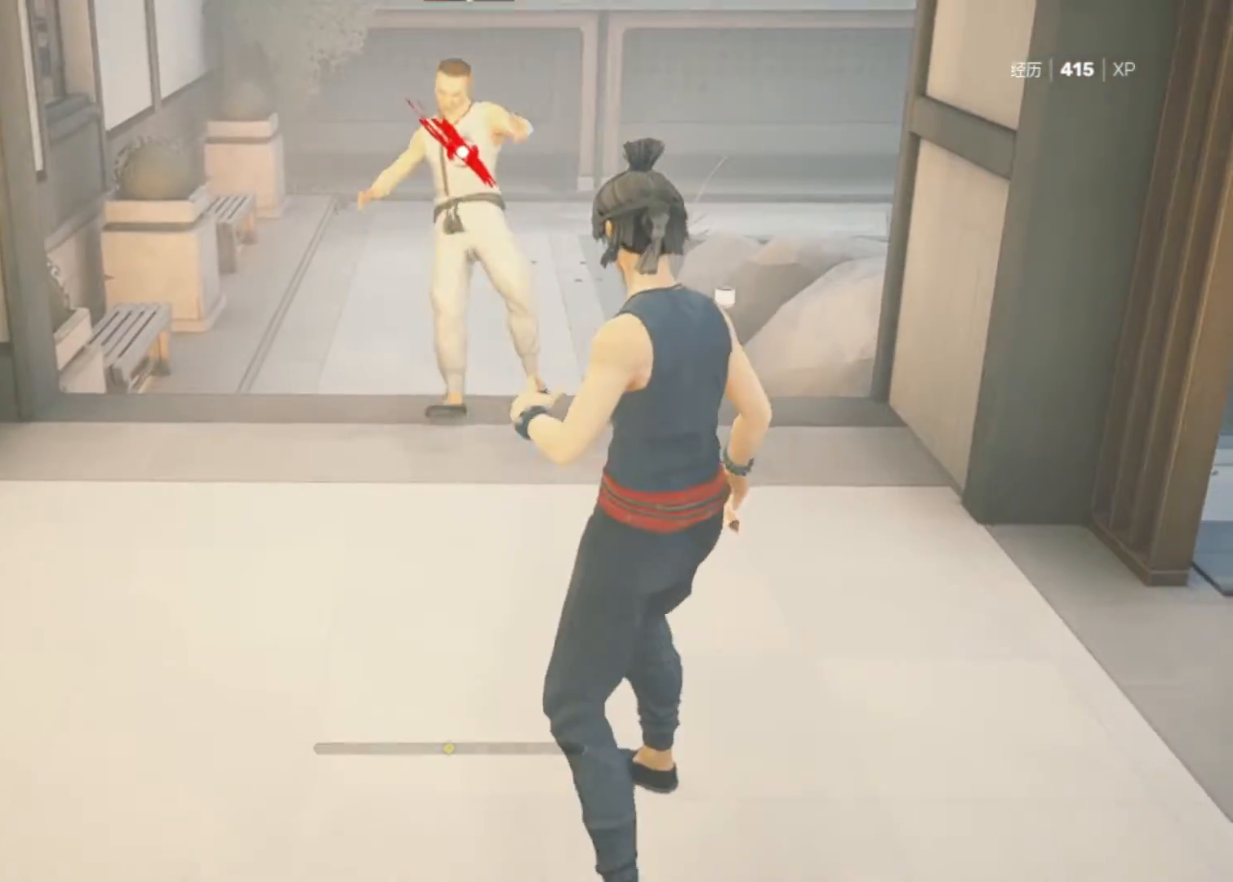
{"keys": [], "mouse": [], "events": [[267, "w", "up"]]}
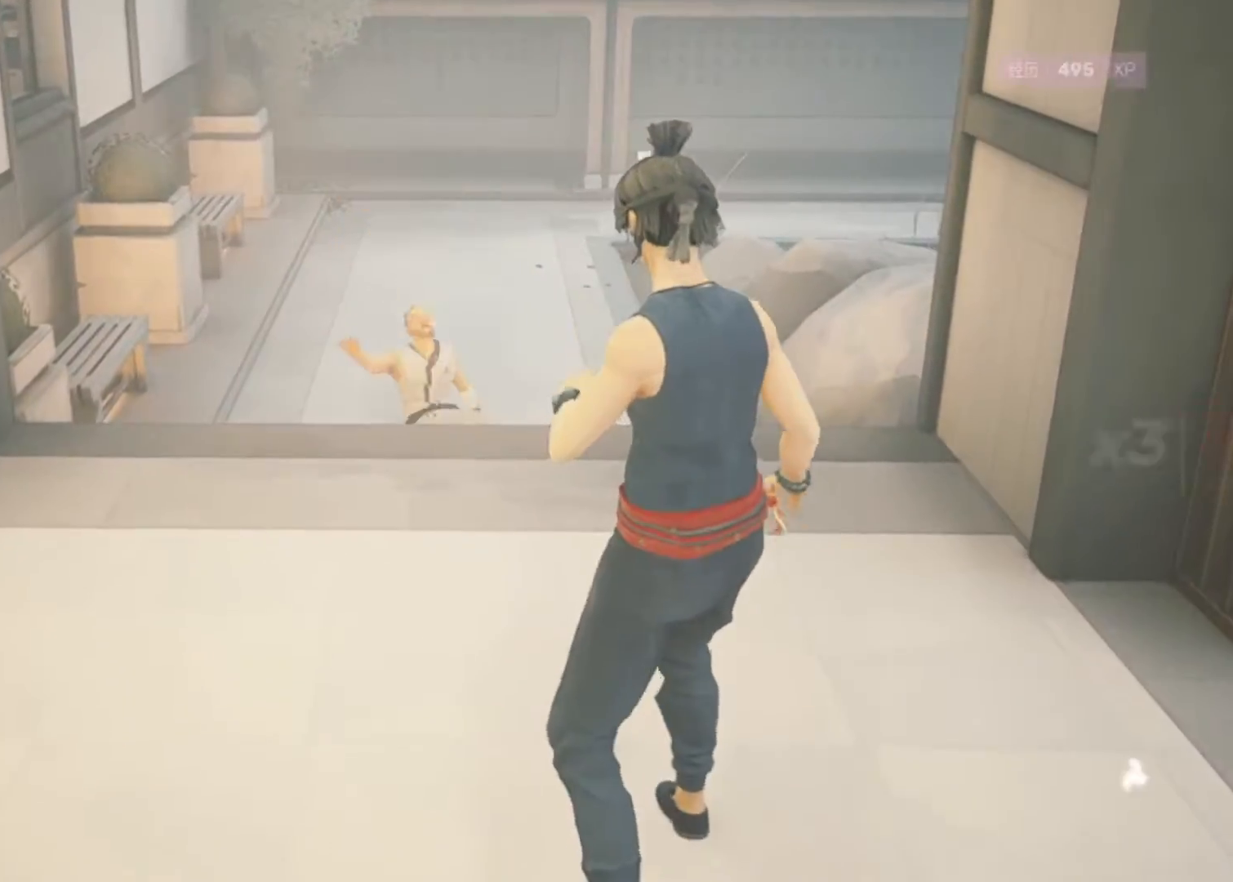
{"keys": [], "mouse": [], "events": []}
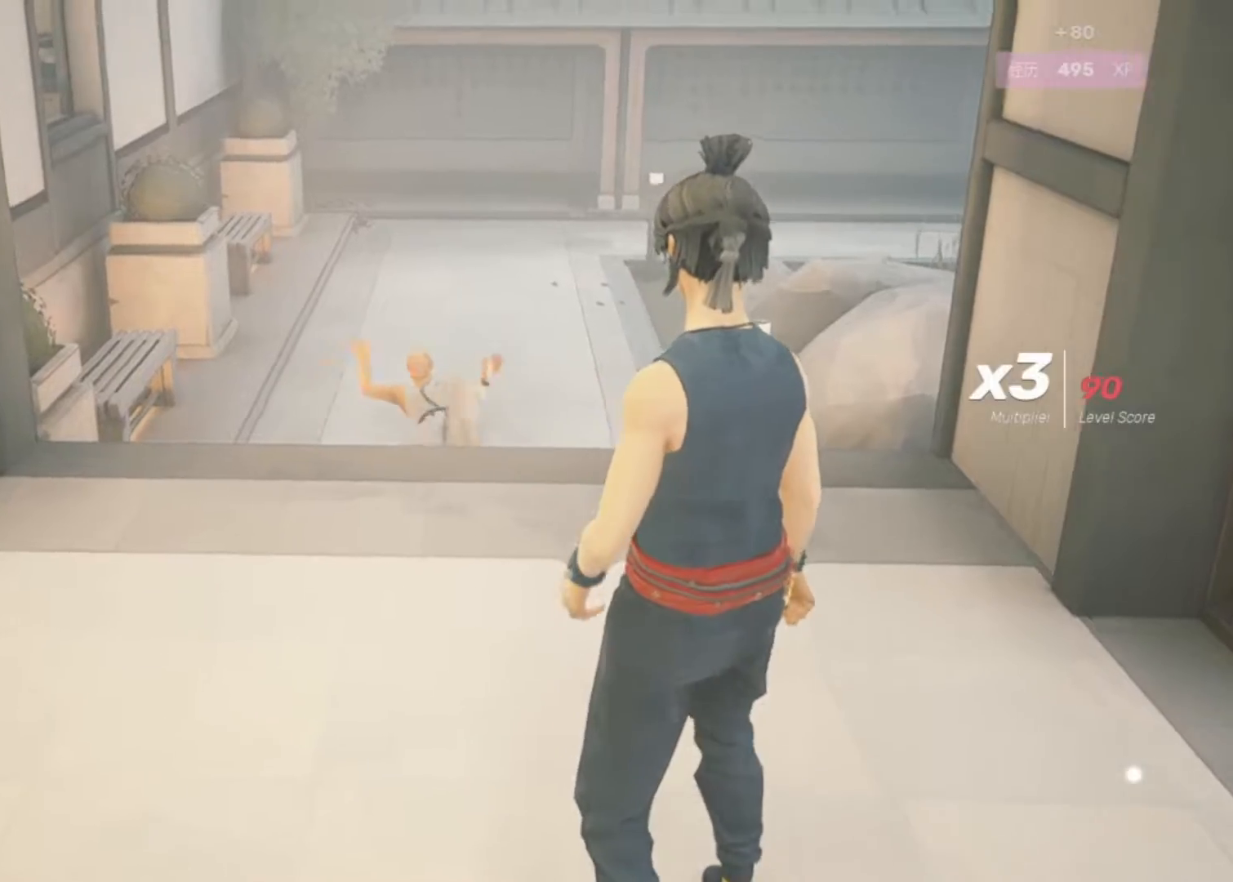
{"keys": ["a"], "mouse": [], "events": [[217, "a", "down"]]}
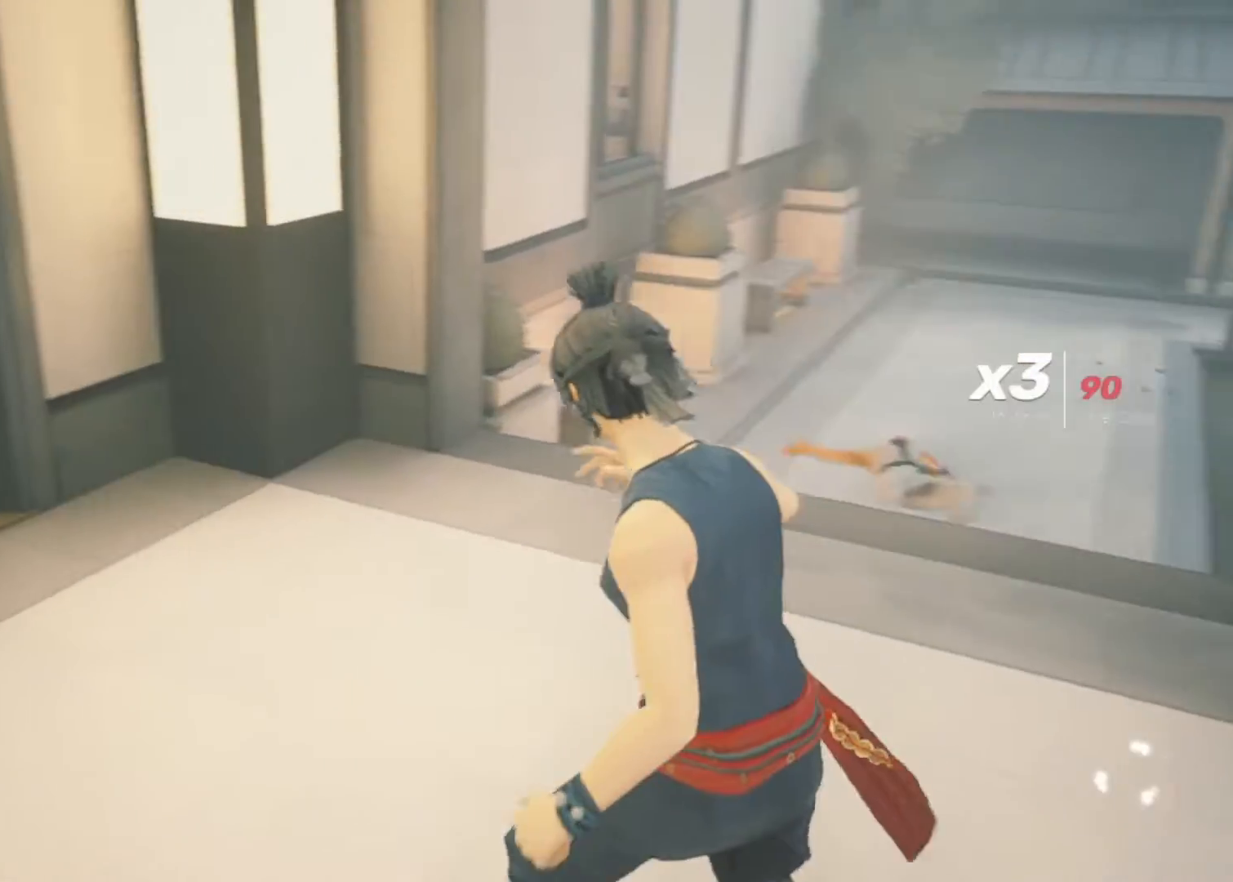
{"keys": ["w"], "mouse": [], "events": [[133, "w", "down"], [467, "a", "up"]]}
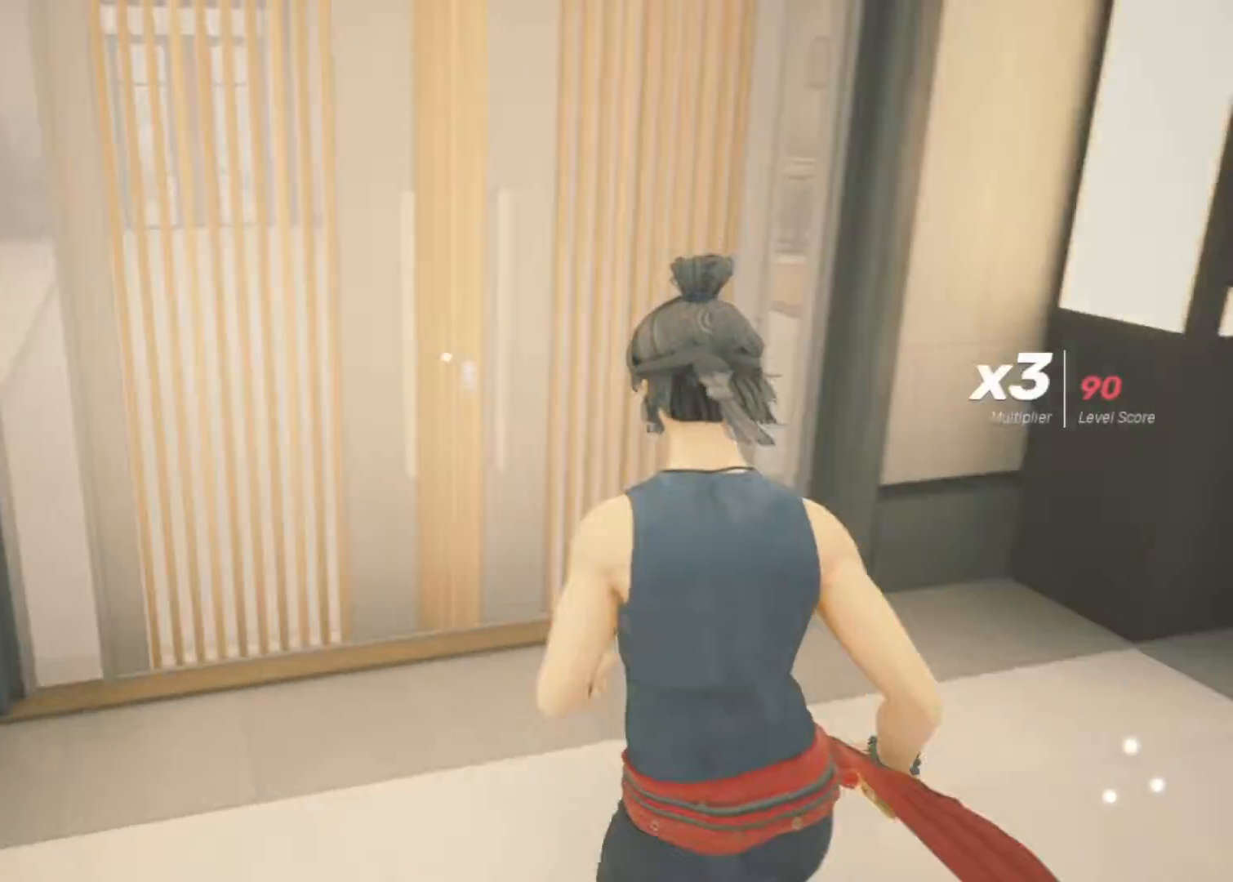
{"keys": [], "mouse": [], "events": [[333, "q", "down"], [383, "w", "up"], [433, "q", "up"]]}
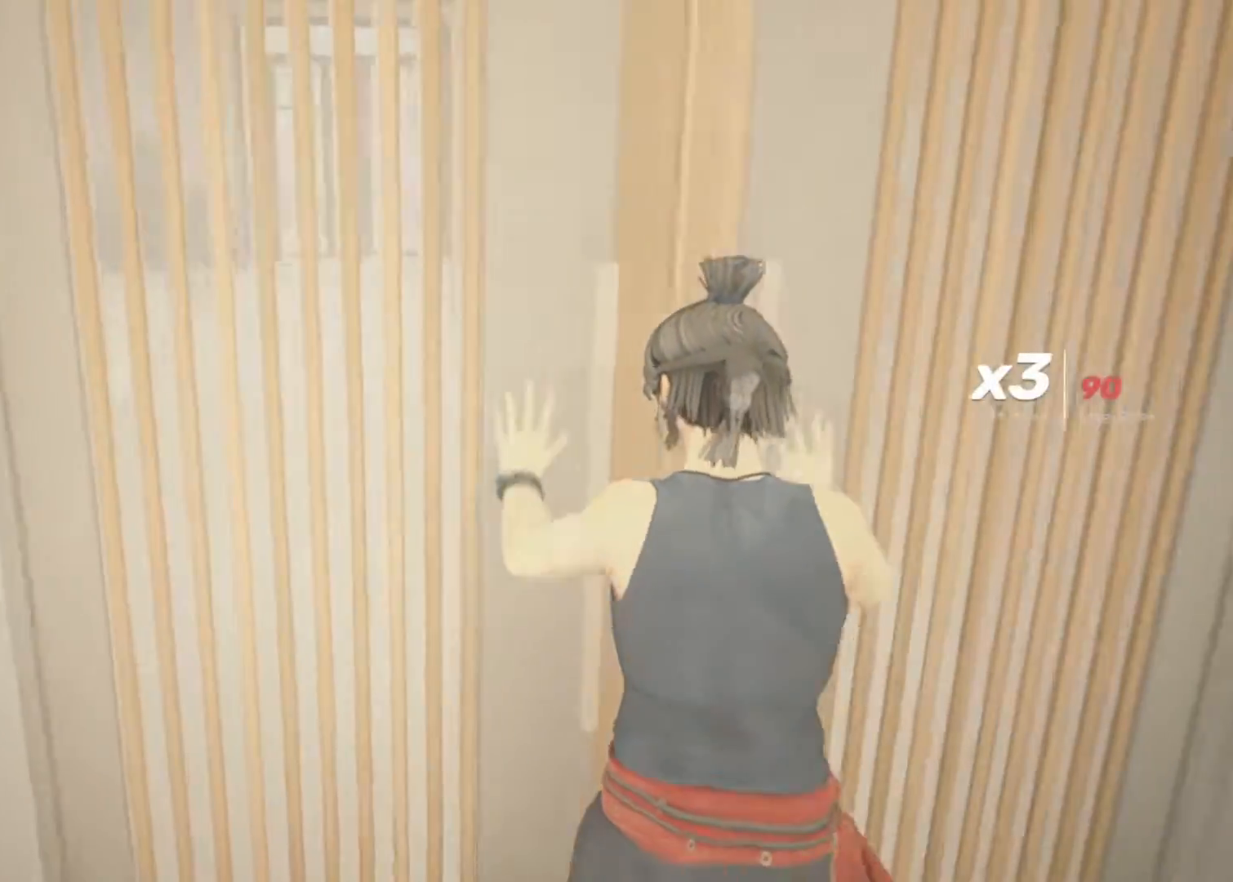
{"keys": [], "mouse": [], "events": []}
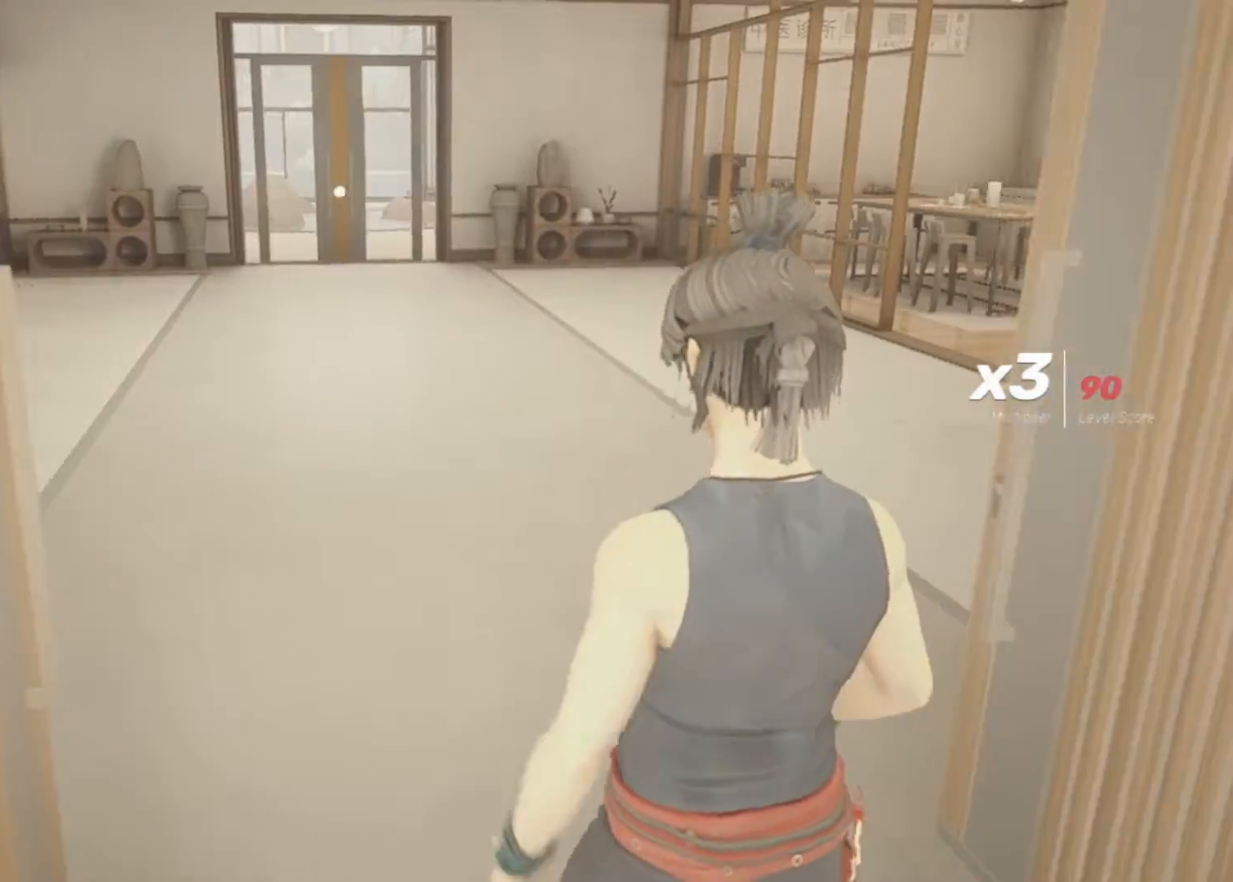
{"keys": ["a", "w"], "mouse": [], "events": [[83, "w", "down"], [267, "a", "down"]]}
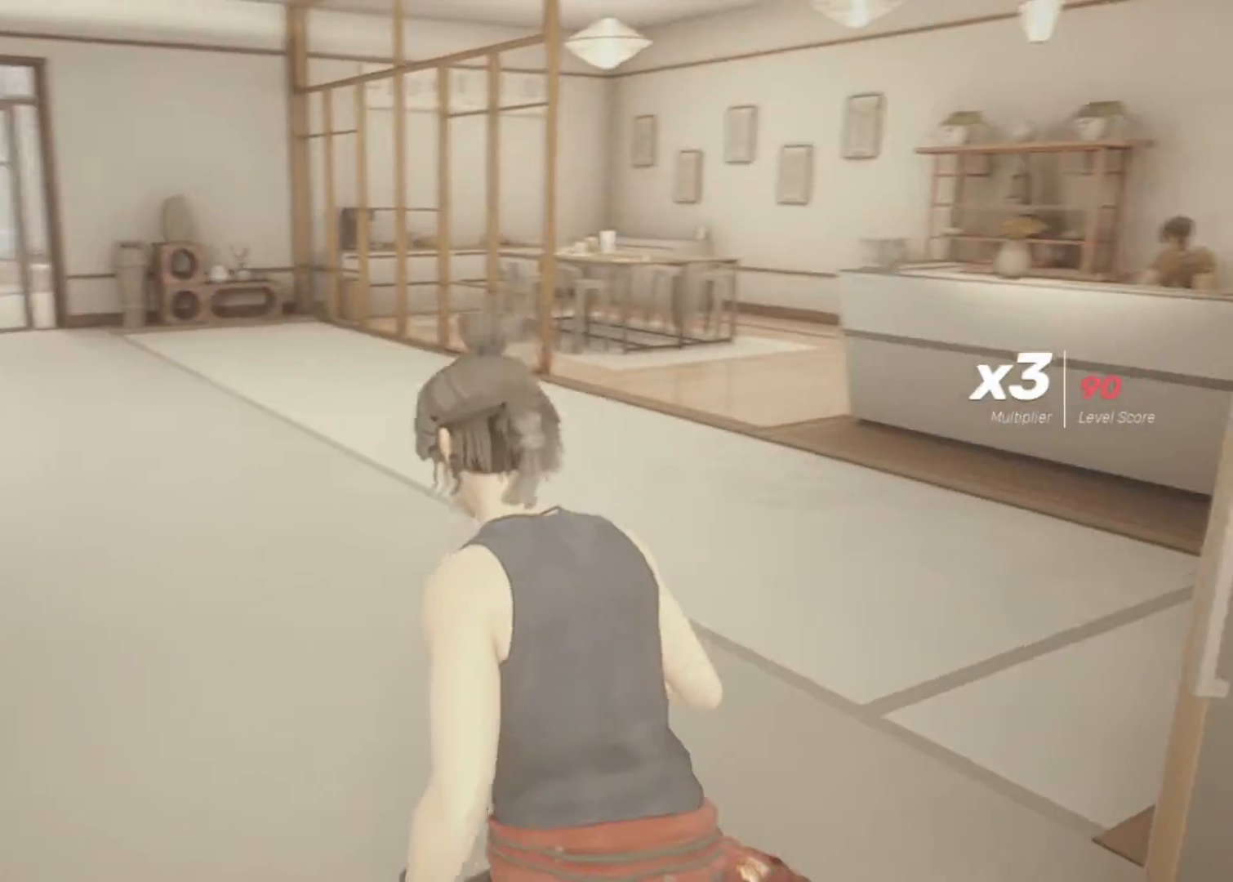
{"keys": ["a", "w"], "mouse": [], "events": []}
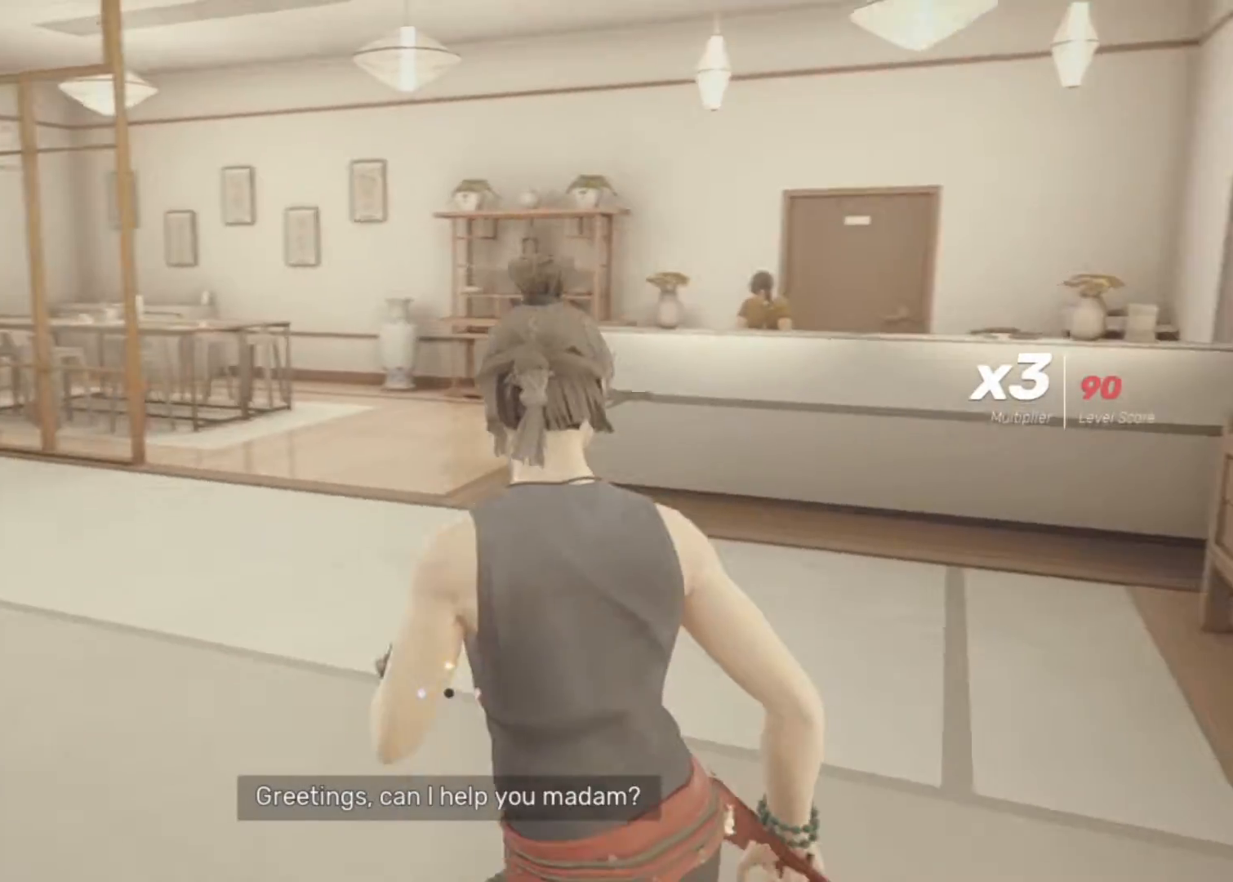
{"keys": [], "mouse": [], "events": [[67, "a", "up"], [67, "w", "up"]]}
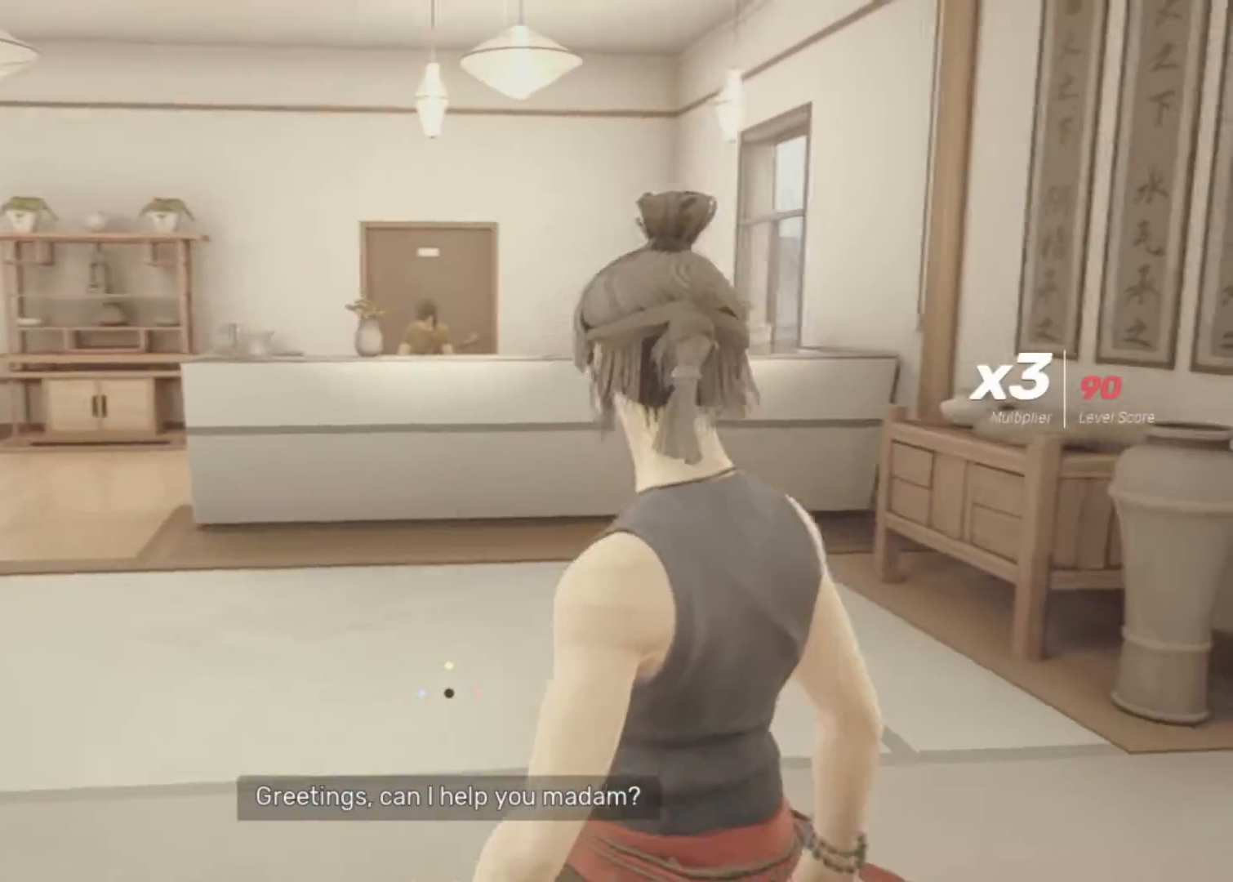
{"keys": [], "mouse": [], "events": []}
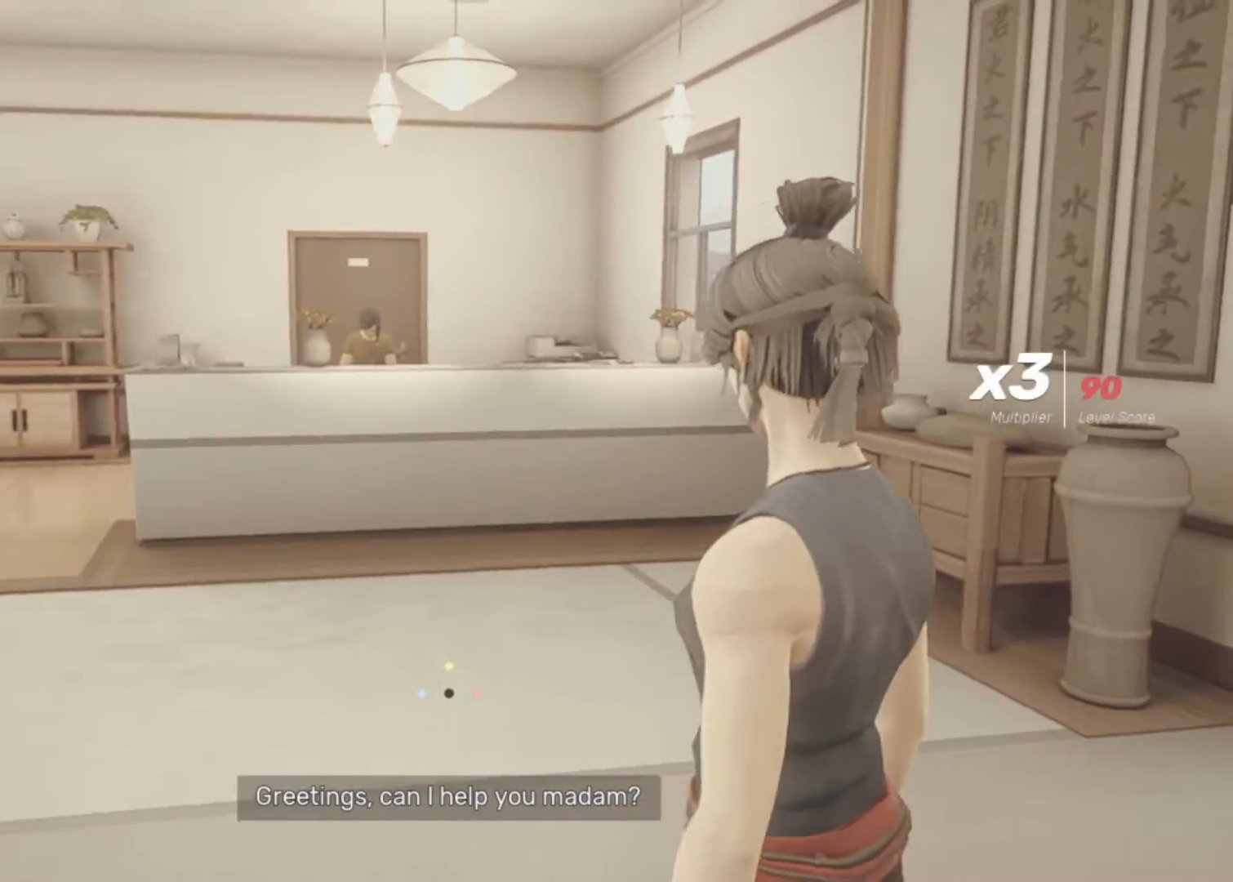
{"keys": [], "mouse": [], "events": []}
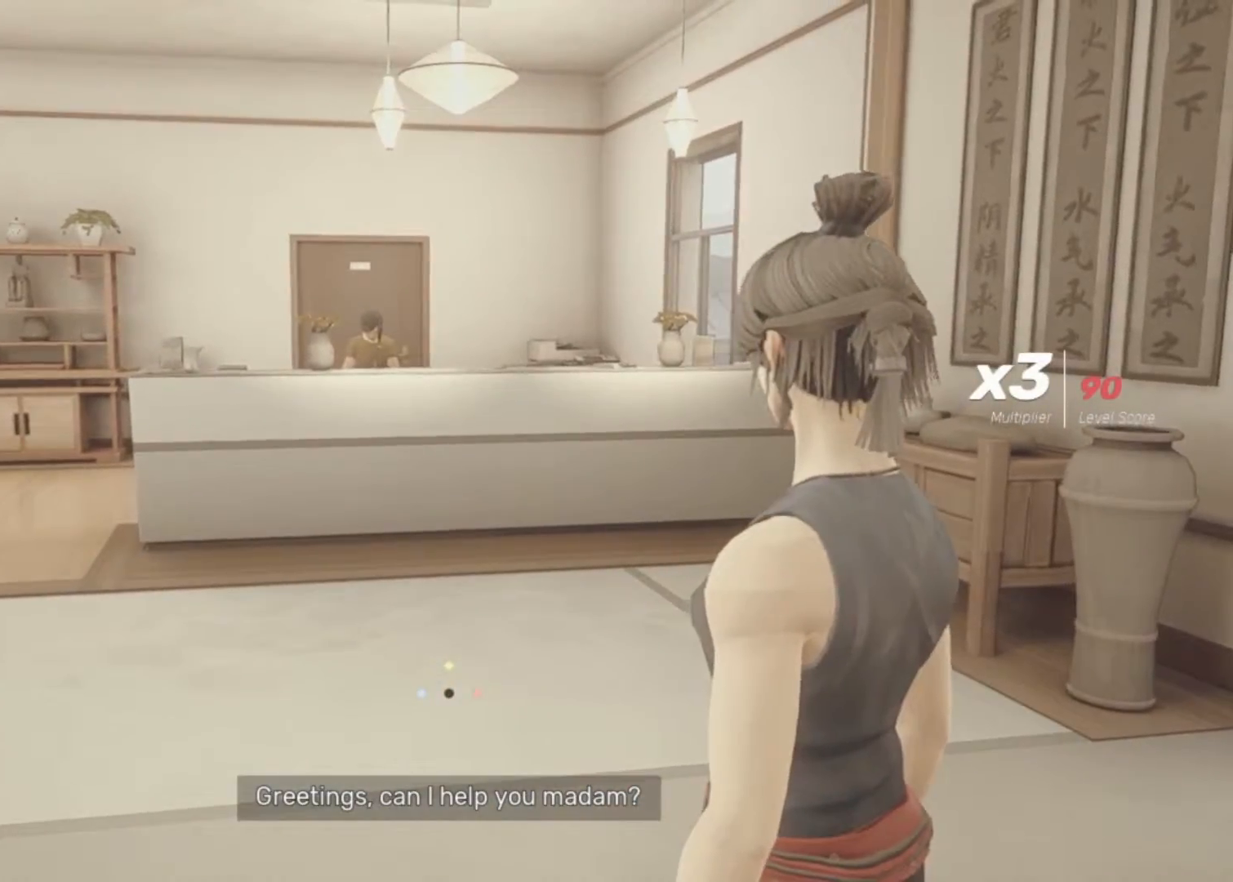
{"keys": [], "mouse": [], "events": []}
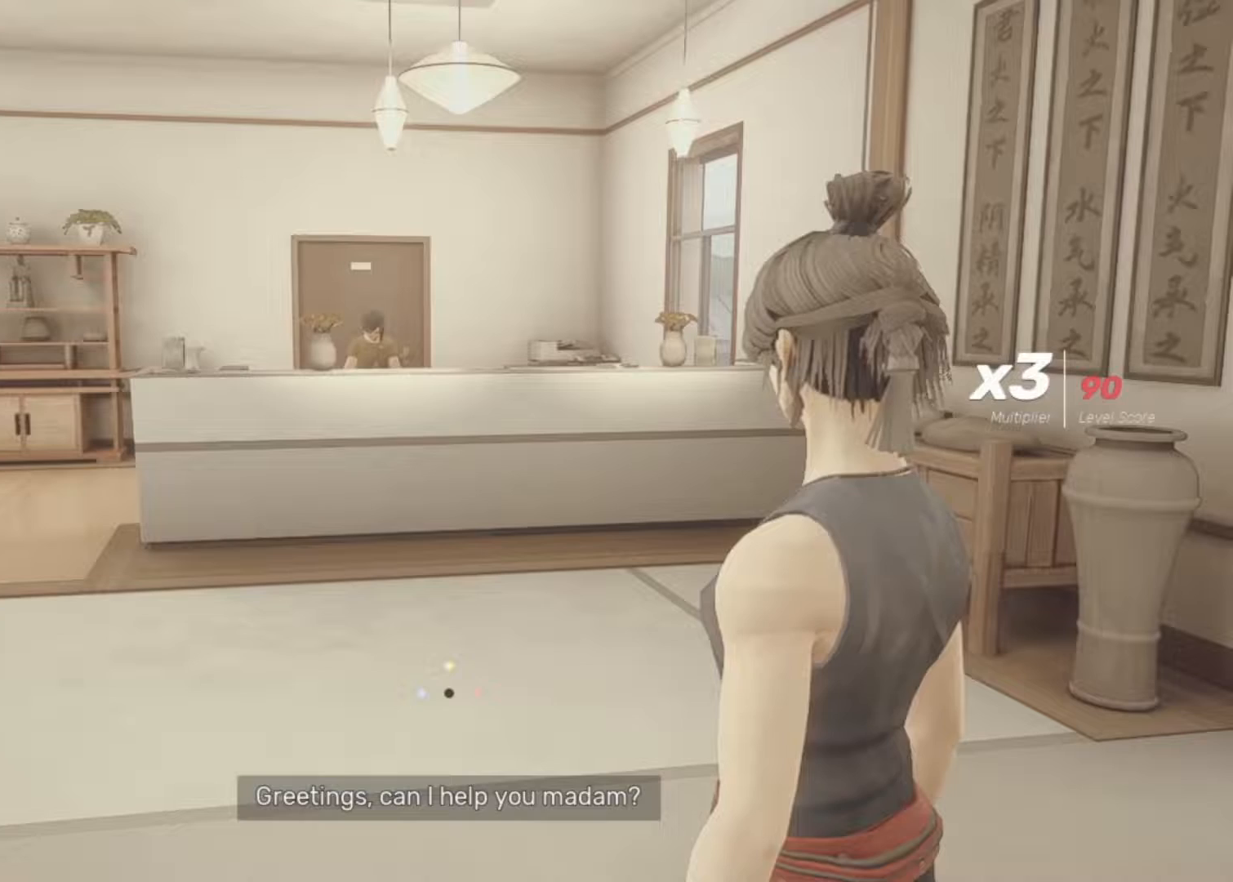
{"keys": [], "mouse": [], "events": []}
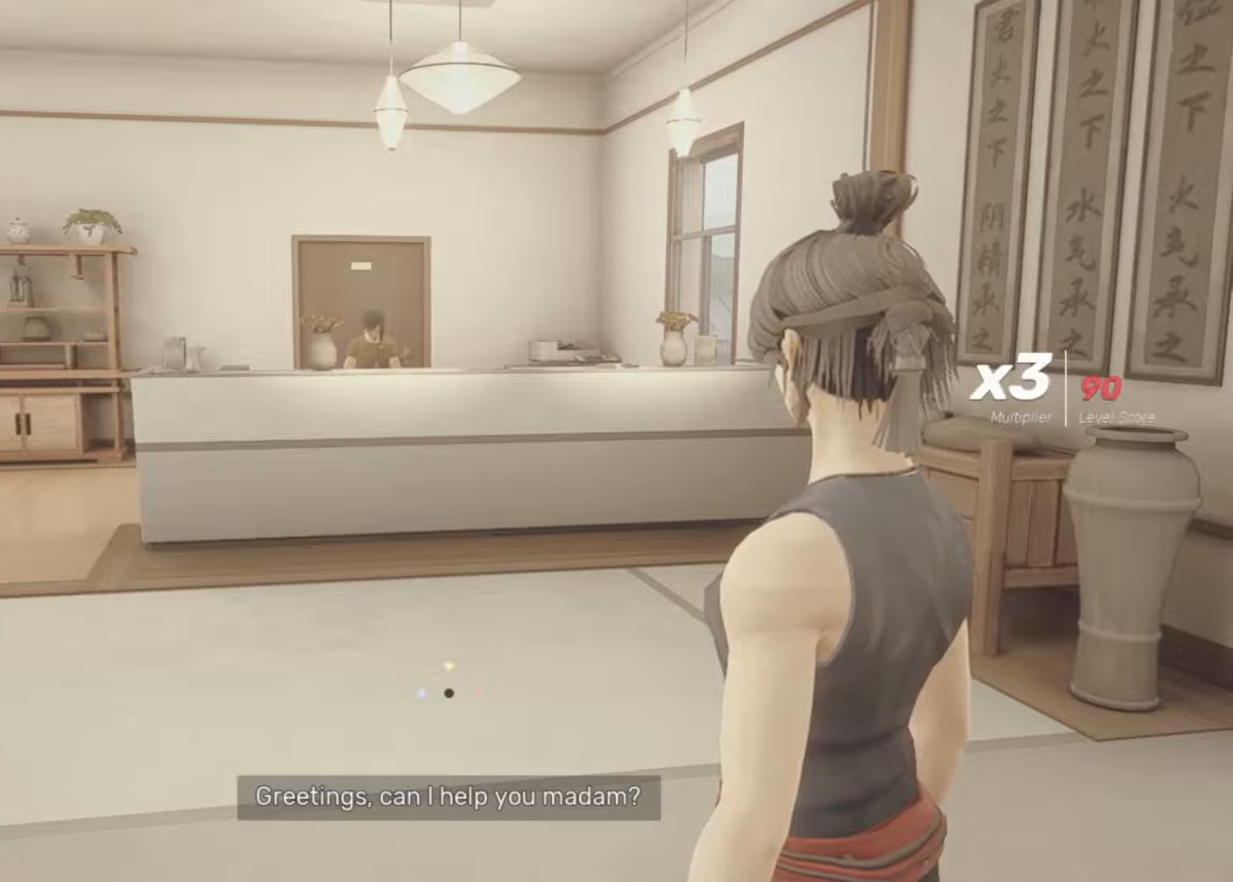
{"keys": [], "mouse": [], "events": []}
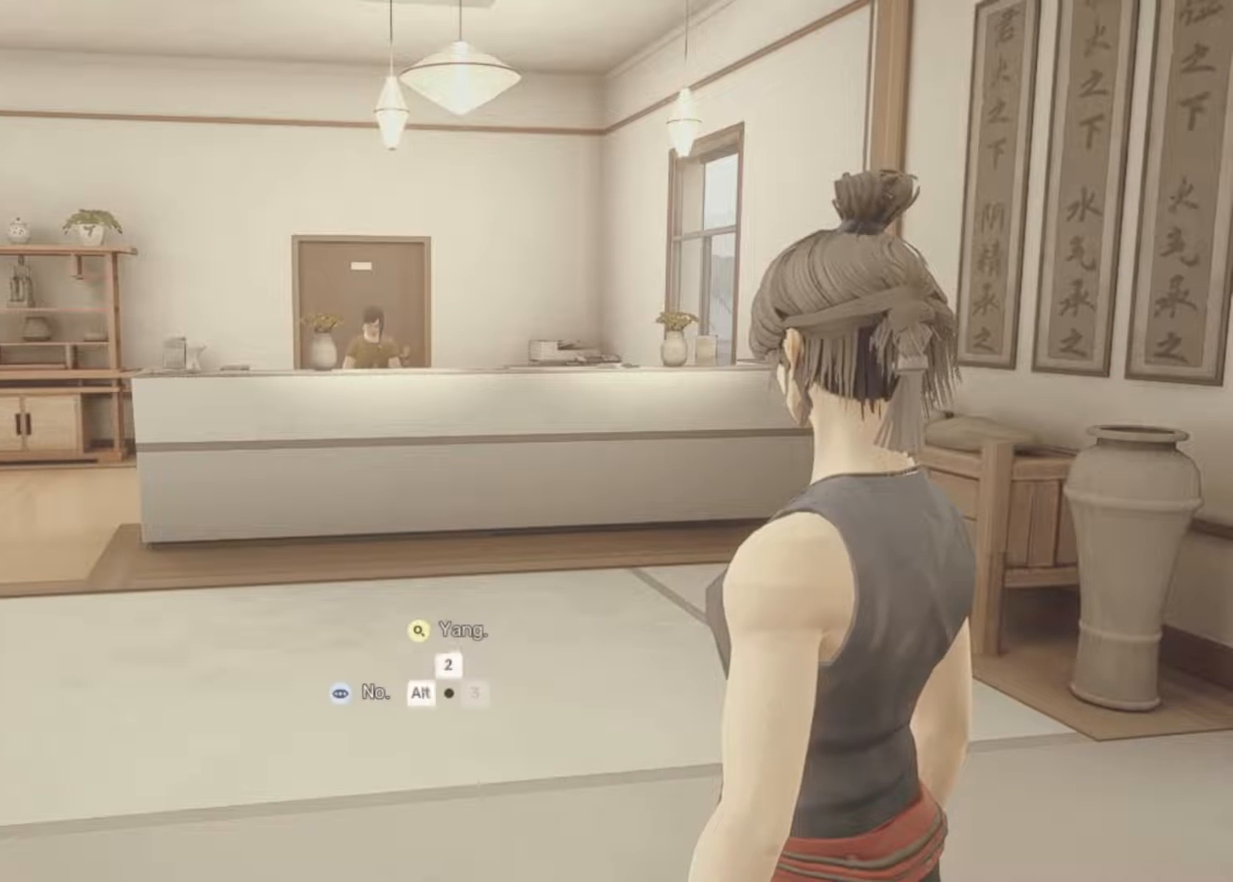
{"keys": [], "mouse": [], "events": [[350, "2", "down"], [400, "2", "up"]]}